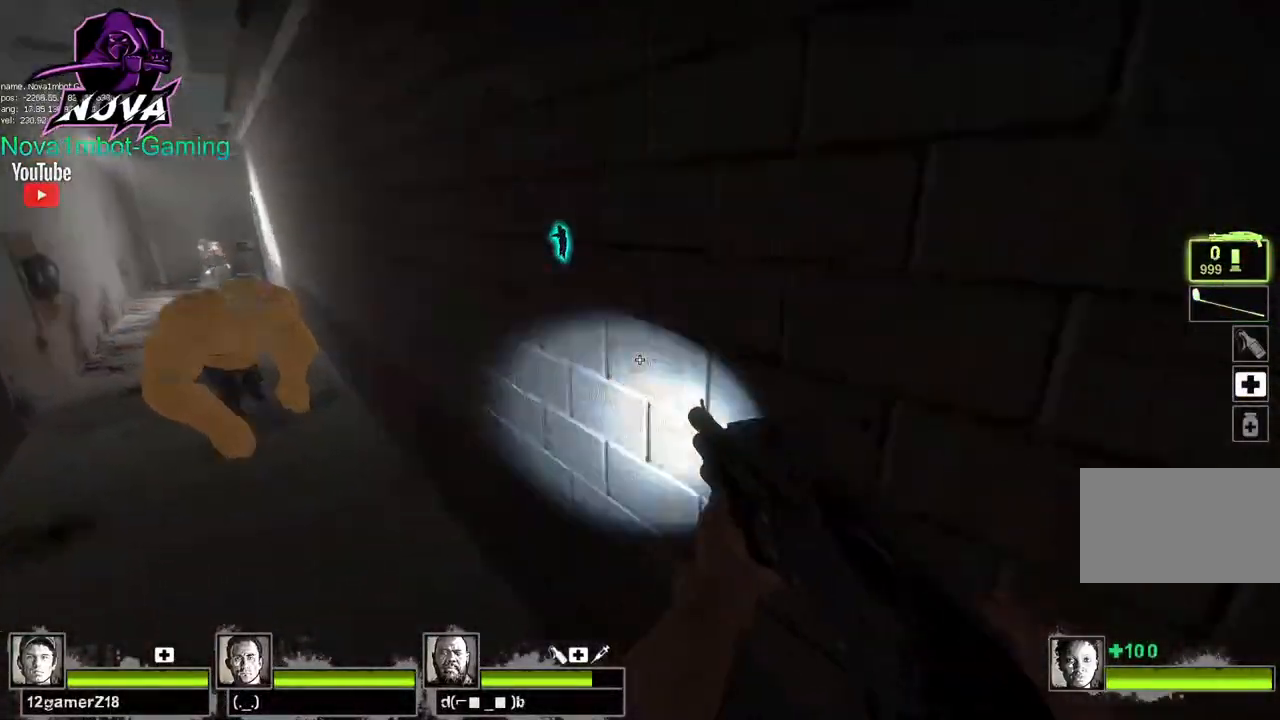
Gameplay with keyboard and mouse; each line is a JSON object with the keys and mouse buttons held at the frame after it. "events" lists presses ("down") and releases ("up") of "1", "2", "3", "4", "5", "a", "alt", "c", "caps_lock", "ctrl", "d", "e", "f", "g", "q", "r", "s", "shift", "space", "t", "tab", "v", "w", "x", "z", "mouse_left", "mouse_wheel" and "mouse_right" between this image and that frame as [ms after this image, input, new state], when the widget could be followed in between. "mouse_left", "mouse_wheel", "mouse_right" = the "left", "wheel", "right" buttons of the "mouse" list. No other keys are recorded. "wheel" means that the mouse wheel is clicked or scrolled. Not read: mouse_move.
{"keys": ["d", "w"], "mouse": [], "events": [[34, "s", "up"], [84, "w", "down"], [184, "r", "down"], [317, "r", "up"], [467, "d", "down"]]}
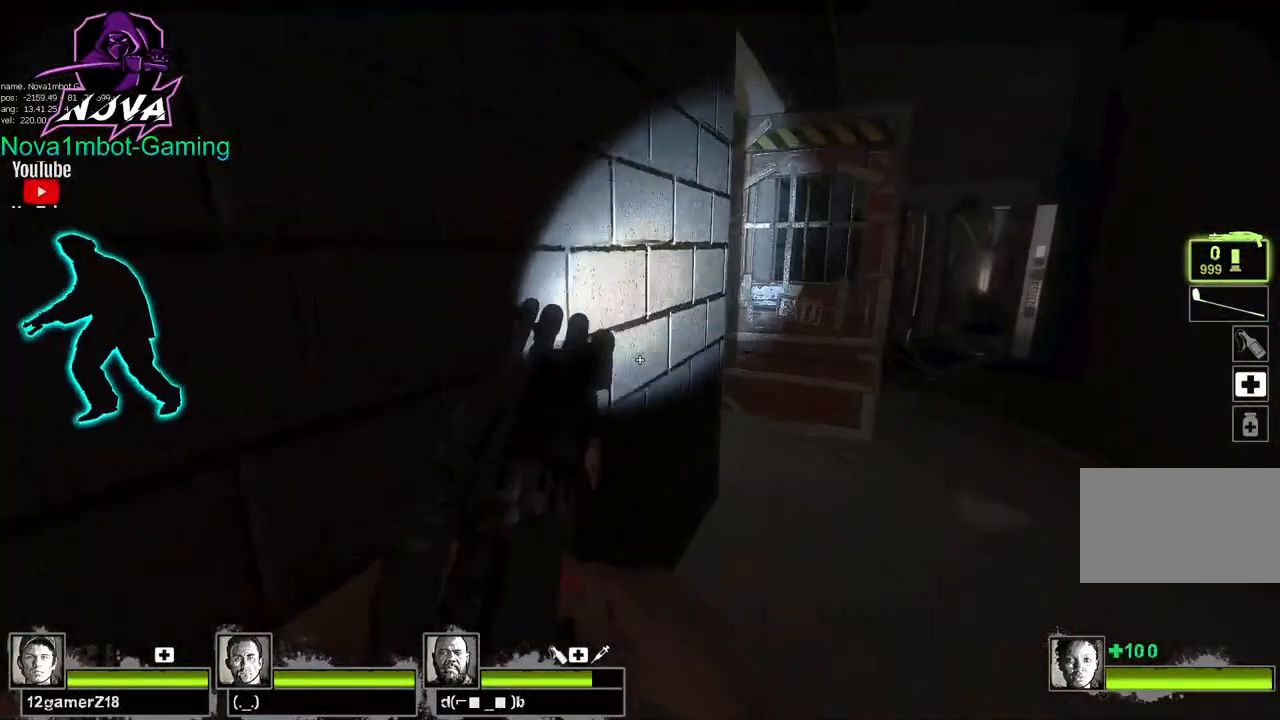
{"keys": ["w"], "mouse": [], "events": [[200, "d", "up"]]}
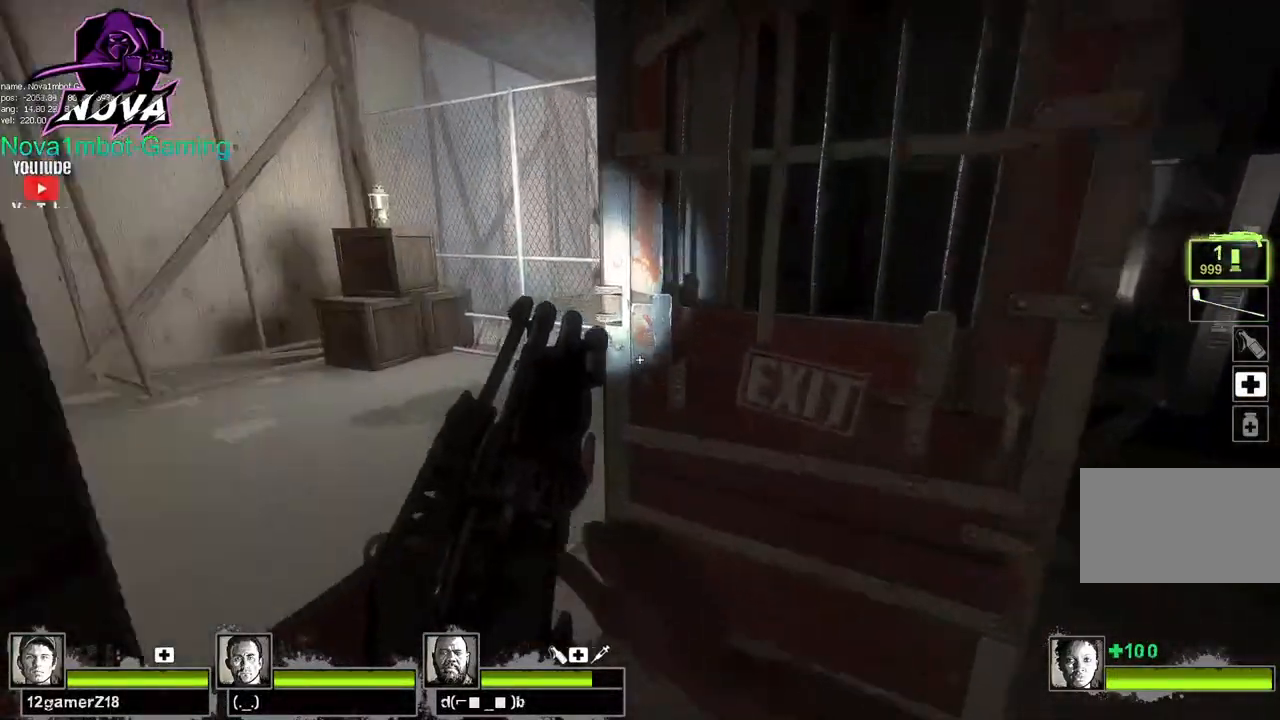
{"keys": ["a", "e"], "mouse": [], "events": [[117, "a", "down"], [250, "w", "up"], [400, "e", "down"]]}
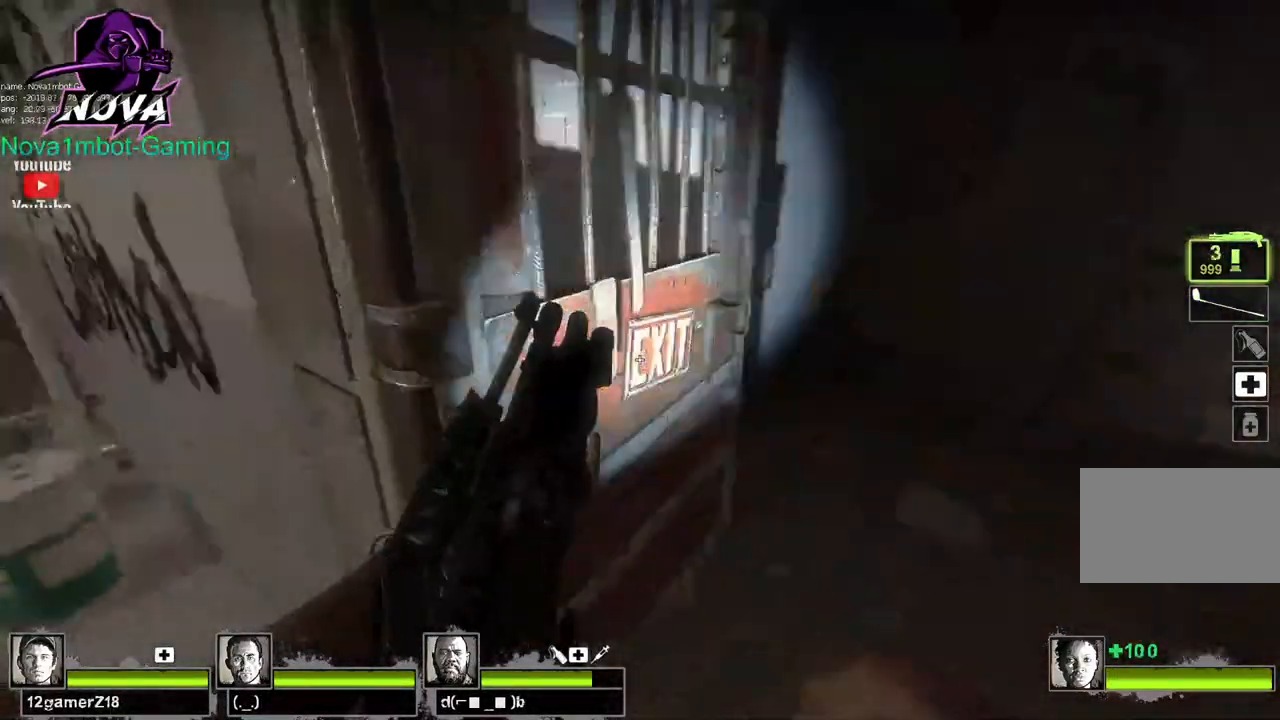
{"keys": [], "mouse": [], "events": [[84, "e", "up"], [184, "a", "up"]]}
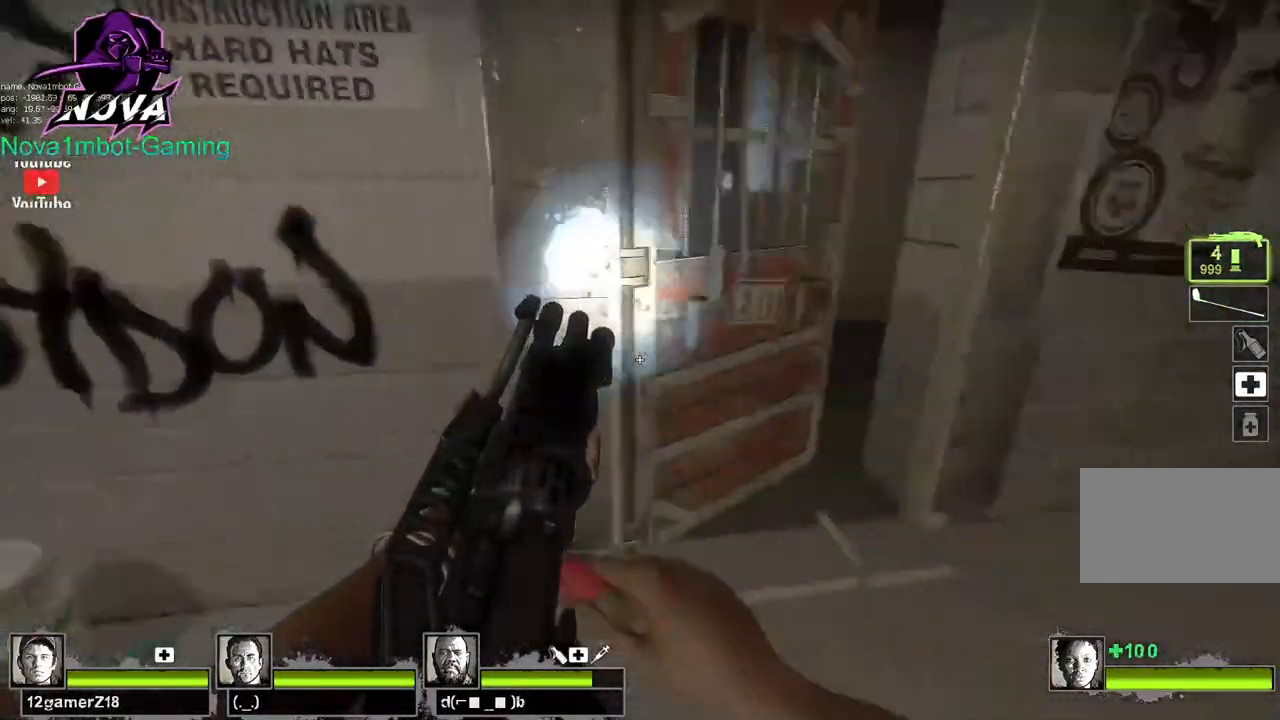
{"keys": [], "mouse": [], "events": []}
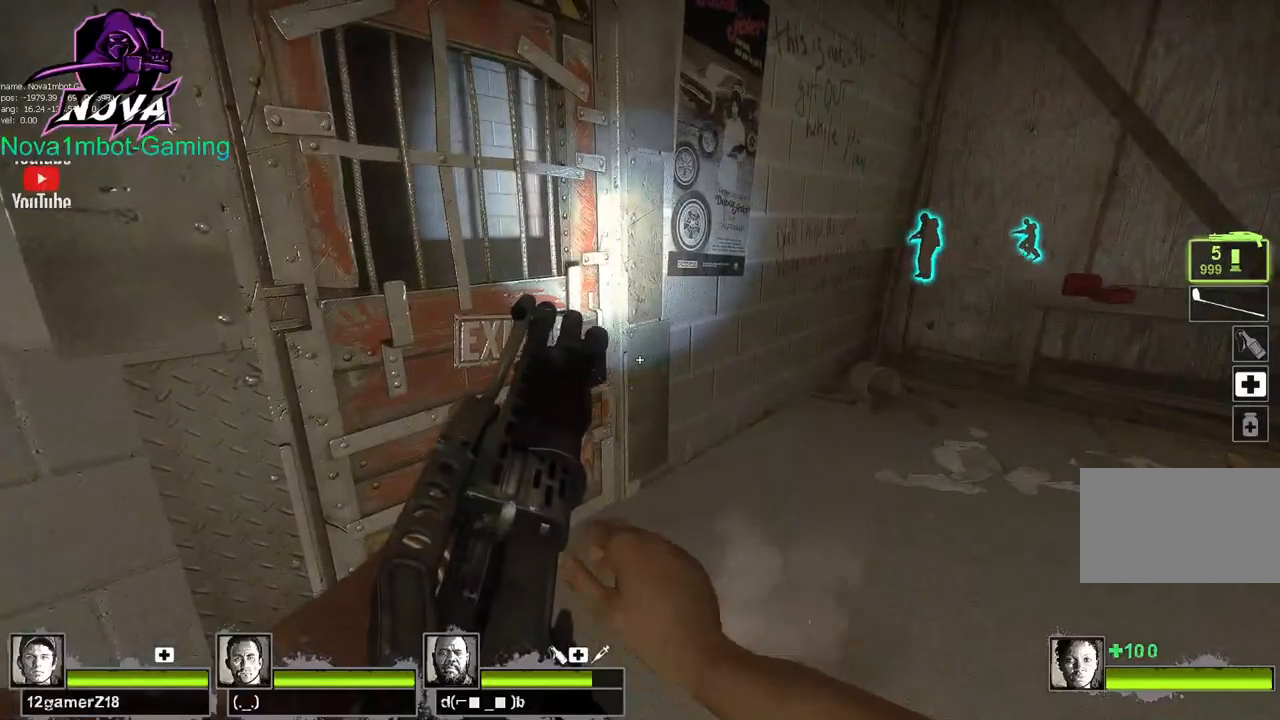
{"keys": [], "mouse": [], "events": []}
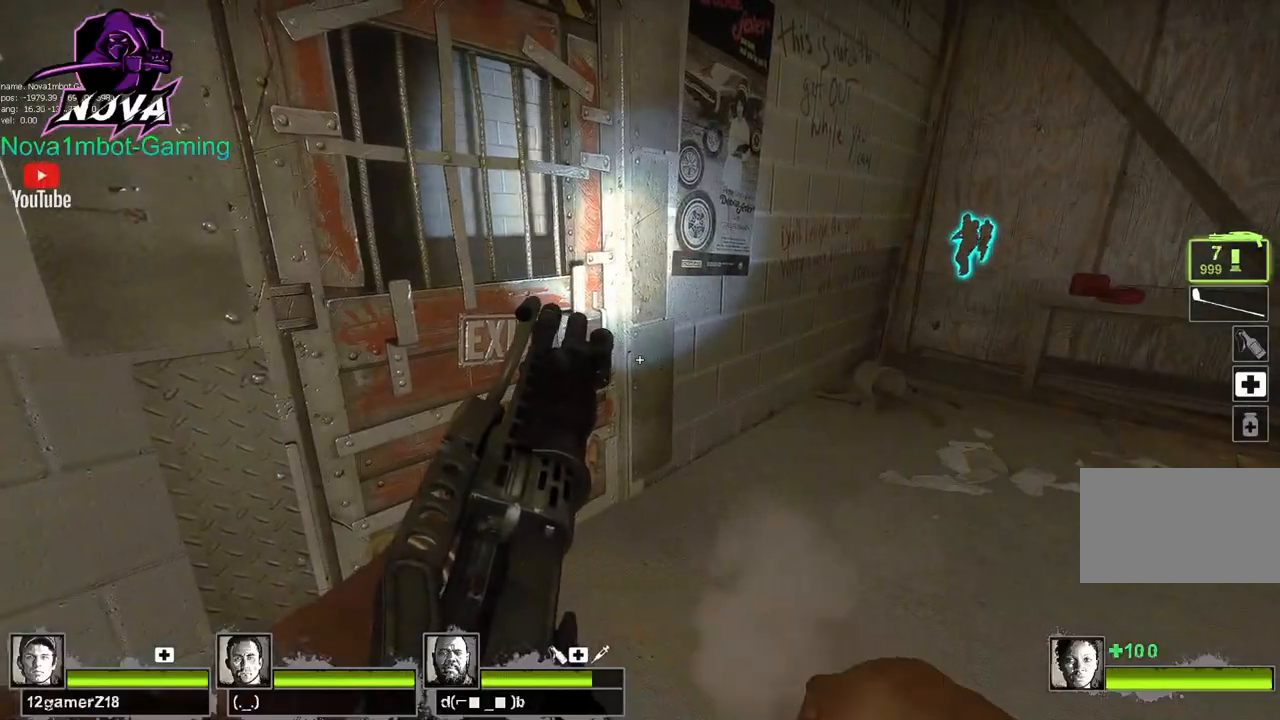
{"keys": ["w"], "mouse": [], "events": [[84, "w", "down"], [317, "e", "down"], [467, "e", "up"]]}
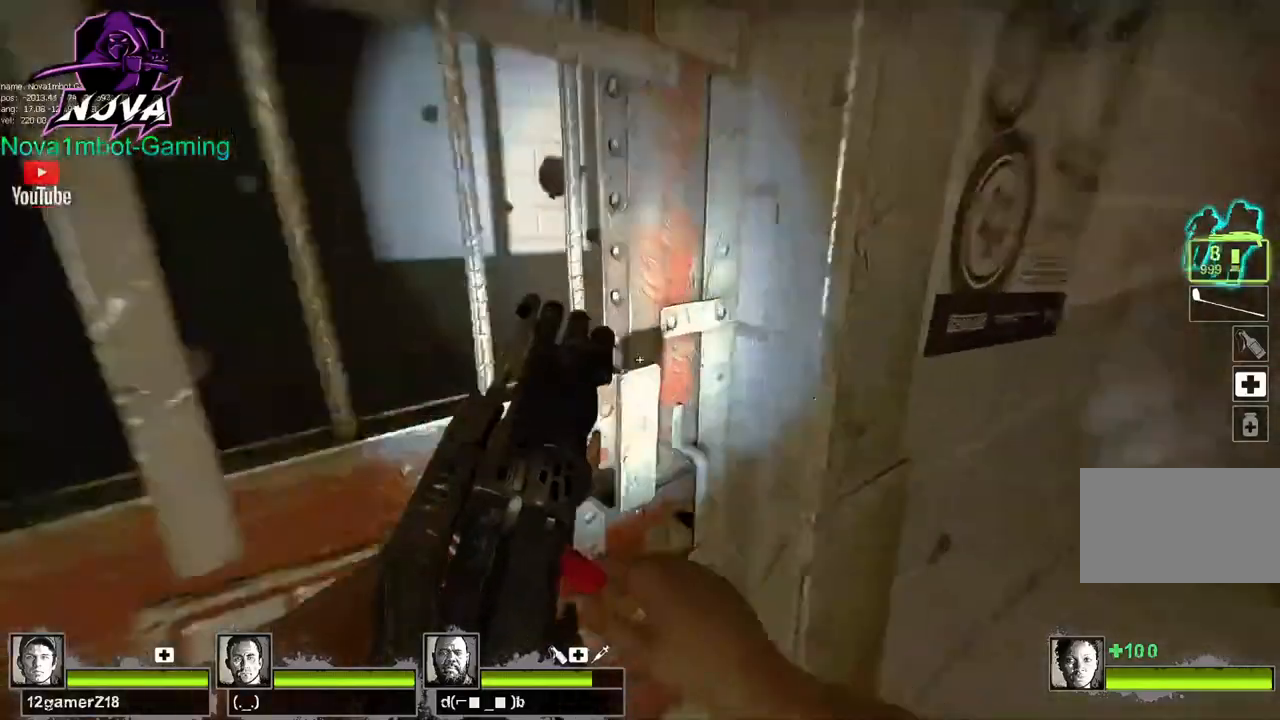
{"keys": ["w"], "mouse": [], "events": [[50, "a", "down"], [284, "a", "up"]]}
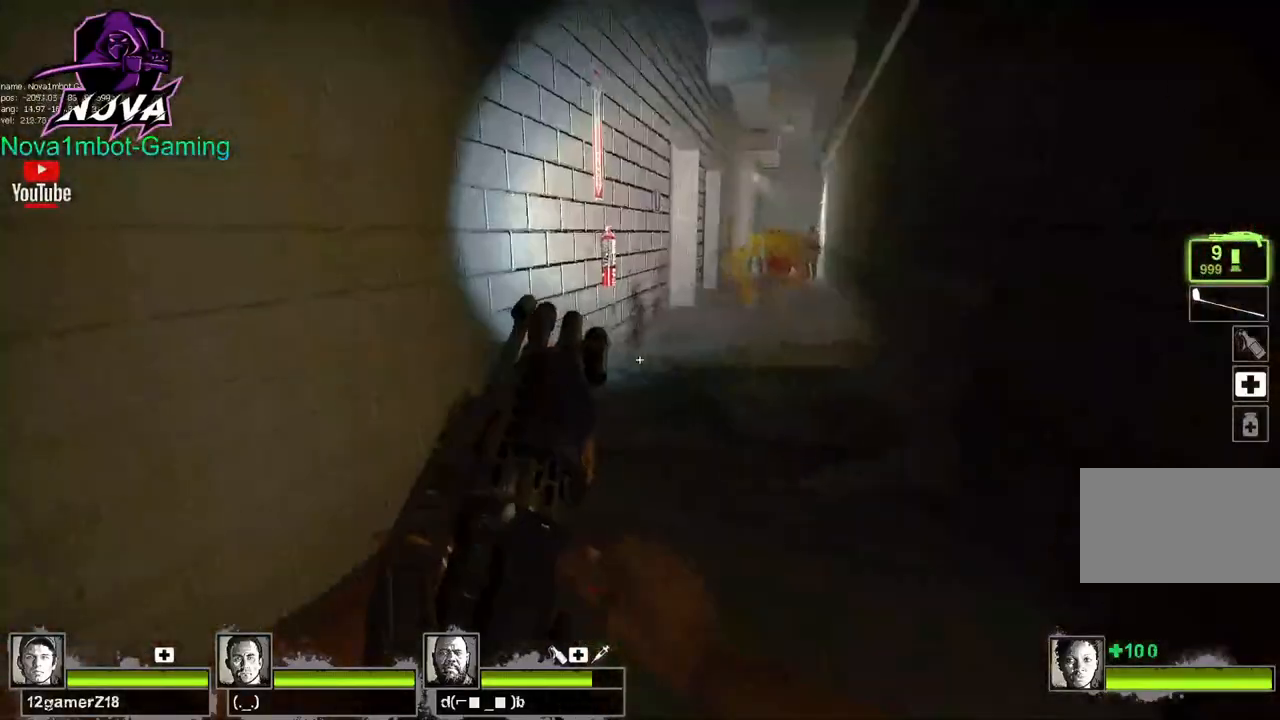
{"keys": ["w"], "mouse": ["left"], "events": [[400, "d", "down"], [450, "mouse_left", "down"], [484, "d", "up"]]}
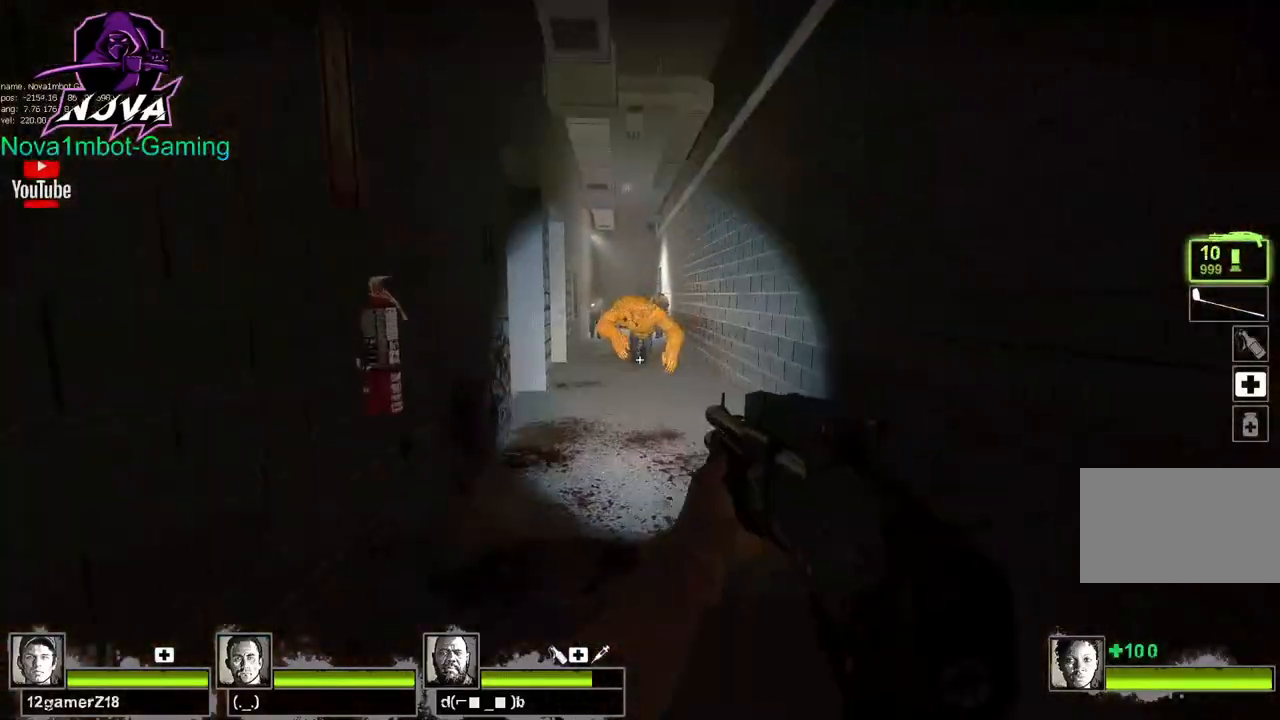
{"keys": ["w"], "mouse": ["left"], "events": [[184, "mouse_left", "up"], [234, "mouse_left", "down"], [417, "mouse_left", "up"], [467, "mouse_left", "down"]]}
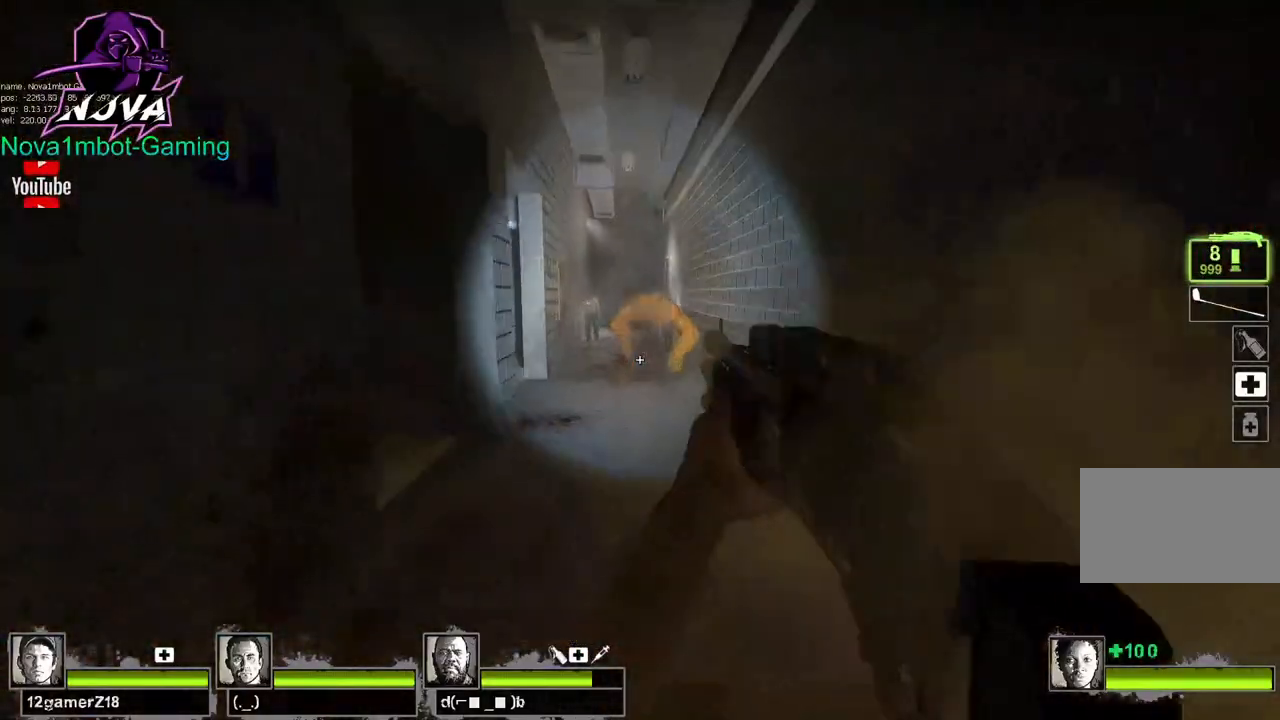
{"keys": ["w"], "mouse": ["left"], "events": [[100, "mouse_left", "up"], [150, "mouse_left", "down"], [334, "mouse_left", "up"], [384, "mouse_left", "down"]]}
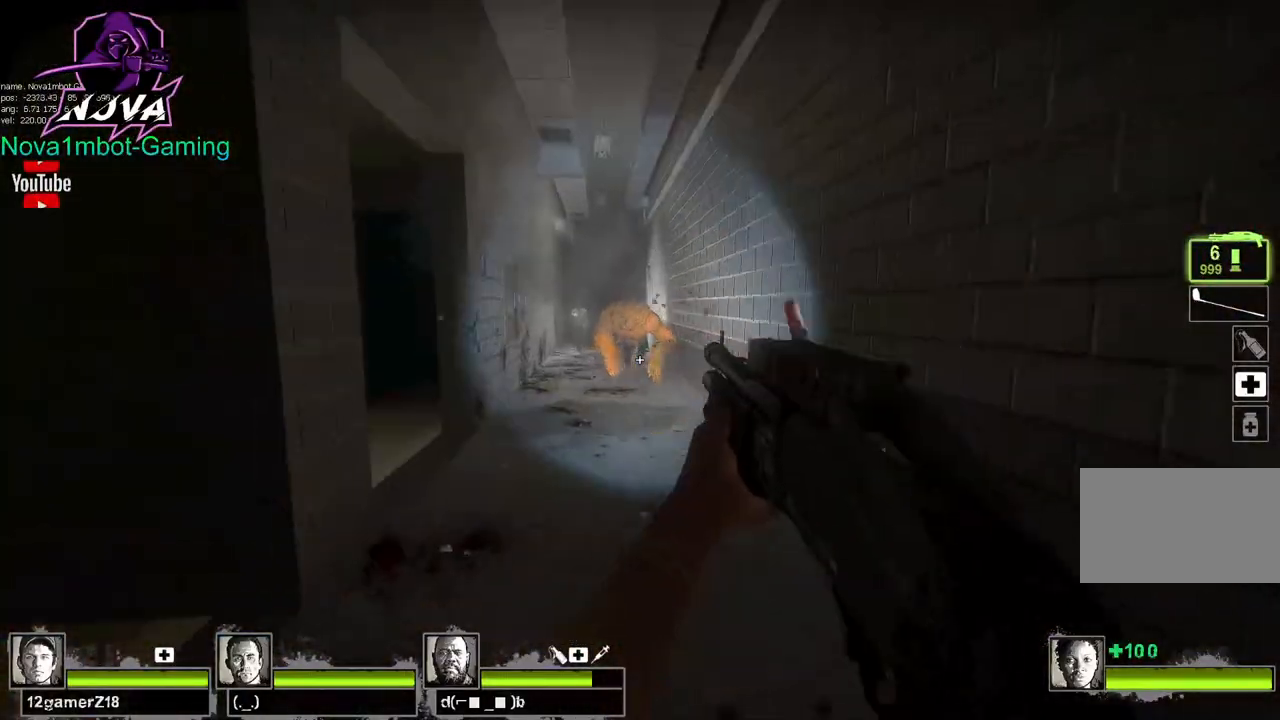
{"keys": ["a", "w"], "mouse": [], "events": [[67, "mouse_left", "up"], [117, "mouse_left", "down"], [250, "mouse_left", "up"], [300, "mouse_left", "down"], [450, "a", "down"], [484, "mouse_left", "up"]]}
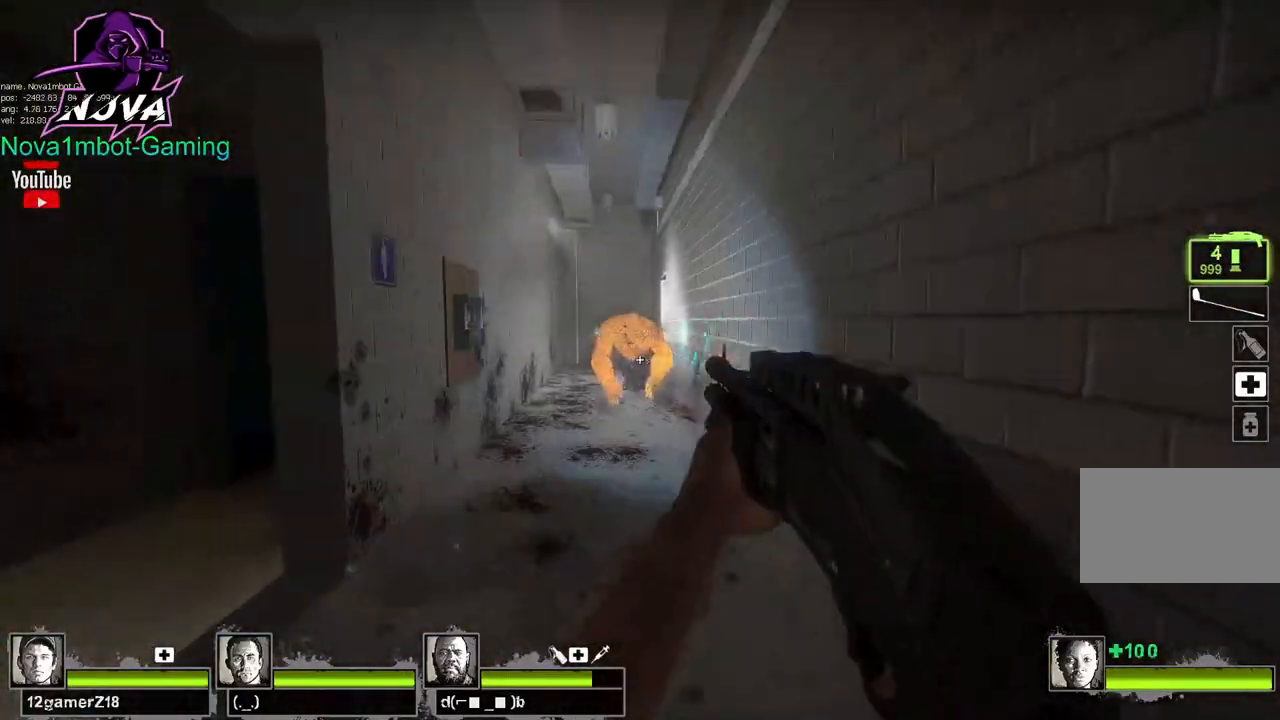
{"keys": ["w"], "mouse": [], "events": [[34, "mouse_left", "down"], [134, "a", "up"], [234, "mouse_left", "up"], [267, "mouse_left", "down"], [417, "mouse_left", "up"]]}
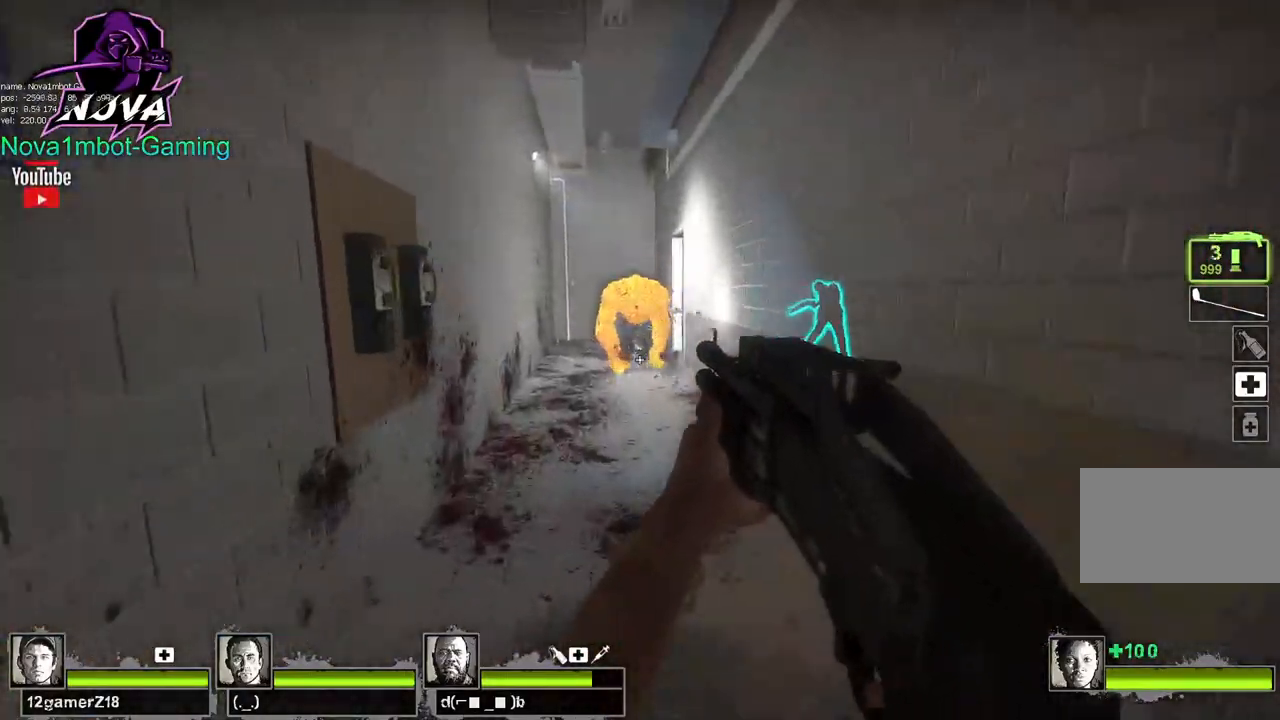
{"keys": ["w"], "mouse": ["left"], "events": [[17, "mouse_left", "down"], [150, "mouse_left", "up"], [200, "mouse_left", "down"], [384, "mouse_left", "up"], [434, "mouse_left", "down"]]}
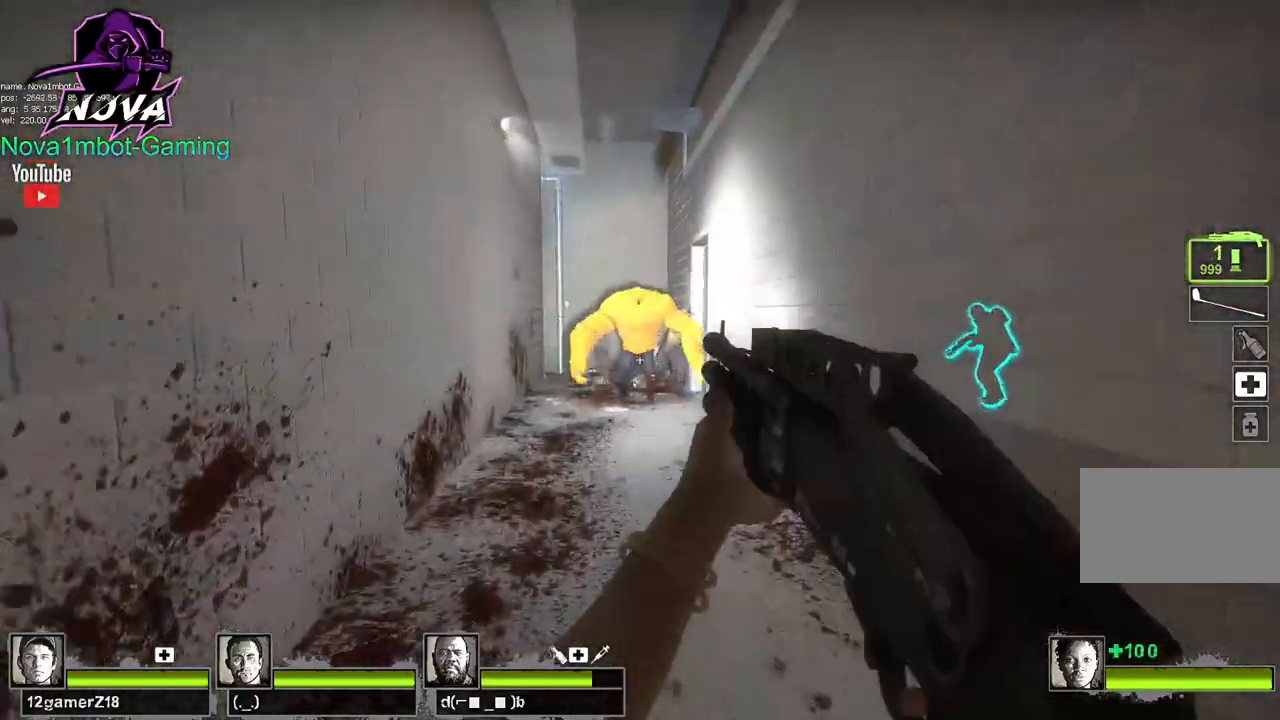
{"keys": ["s"], "mouse": ["left"], "events": [[67, "w", "up"], [117, "mouse_left", "up"], [167, "mouse_left", "down"], [167, "s", "down"], [350, "mouse_left", "up"], [400, "mouse_left", "down"]]}
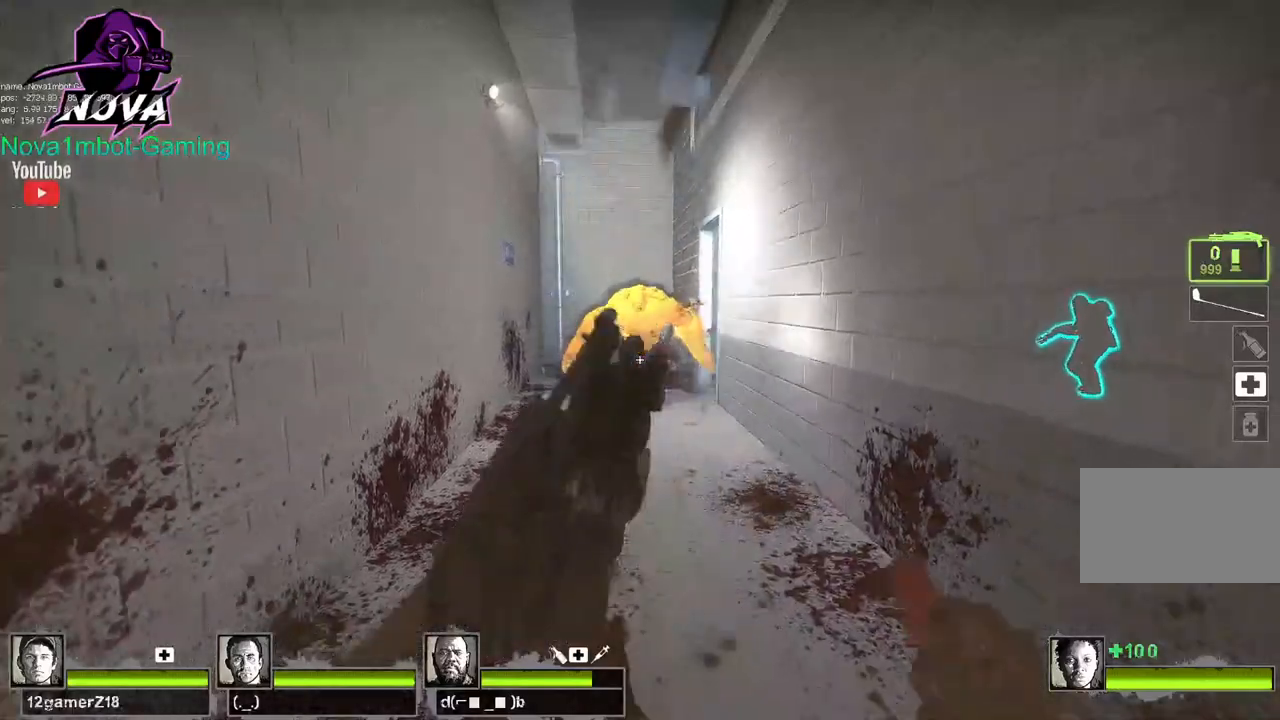
{"keys": ["a"], "mouse": [], "events": [[84, "mouse_left", "up"], [317, "a", "down"], [467, "s", "up"]]}
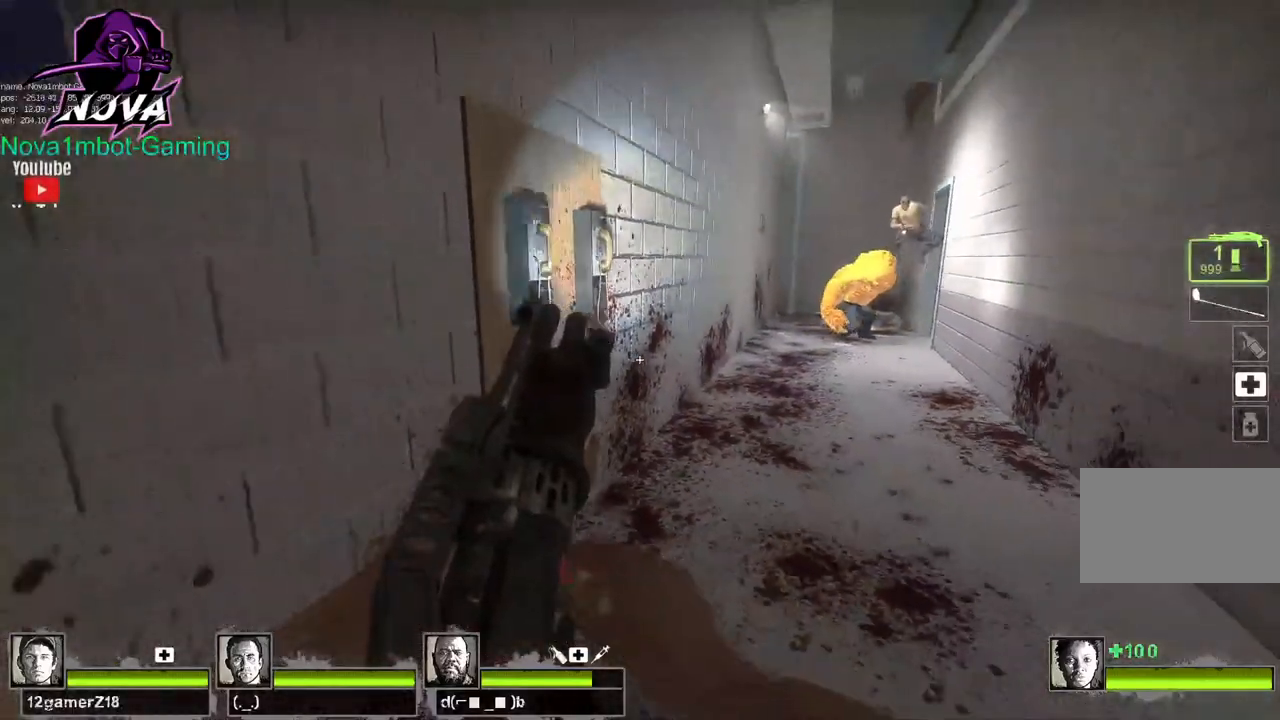
{"keys": ["d"], "mouse": [], "events": [[284, "a", "up"], [484, "d", "down"]]}
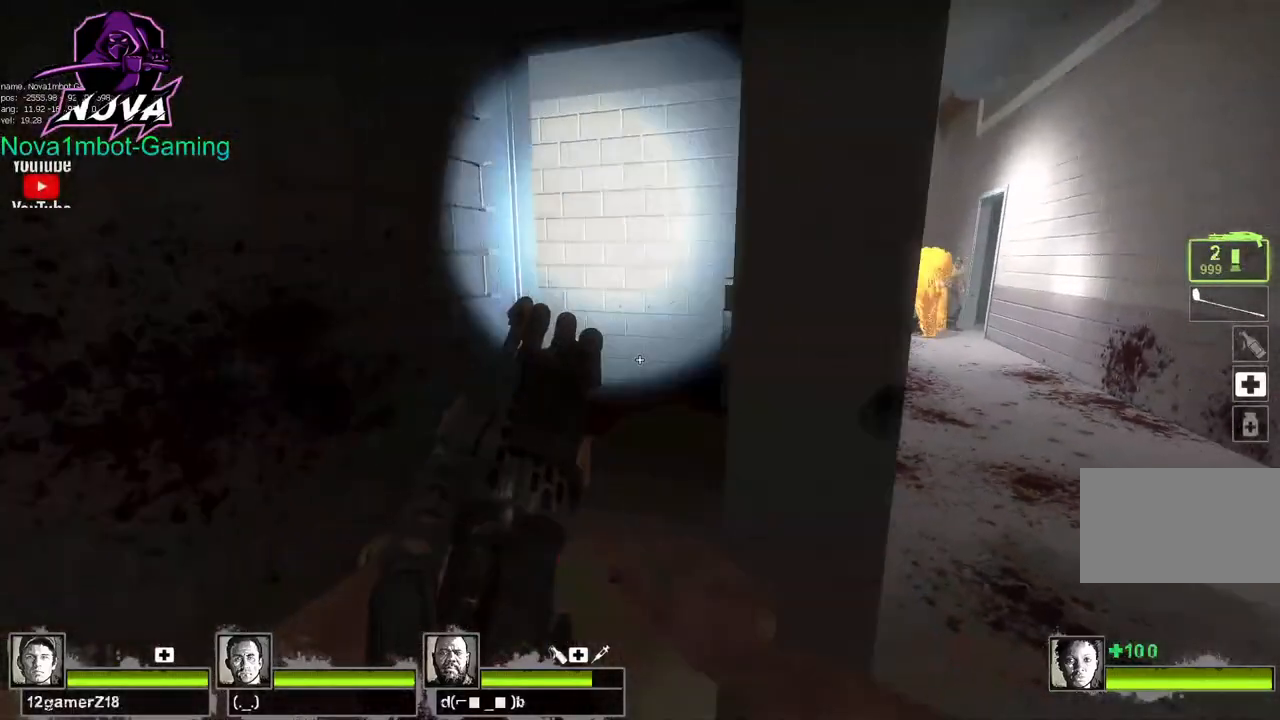
{"keys": ["d", "w"], "mouse": [], "events": [[350, "a", "down"], [350, "d", "up"], [350, "w", "down"], [450, "a", "up"], [484, "d", "down"]]}
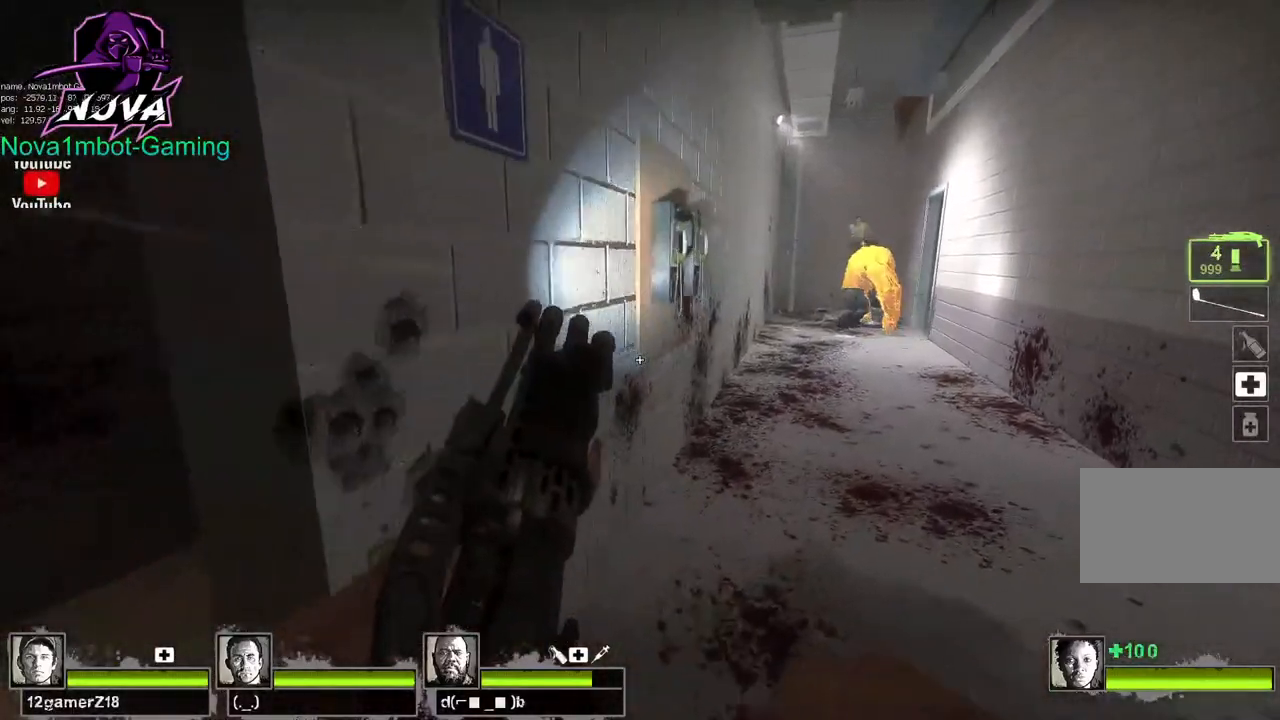
{"keys": ["a", "s"], "mouse": [], "events": [[134, "d", "up"], [134, "w", "up"], [184, "a", "down"], [367, "s", "down"]]}
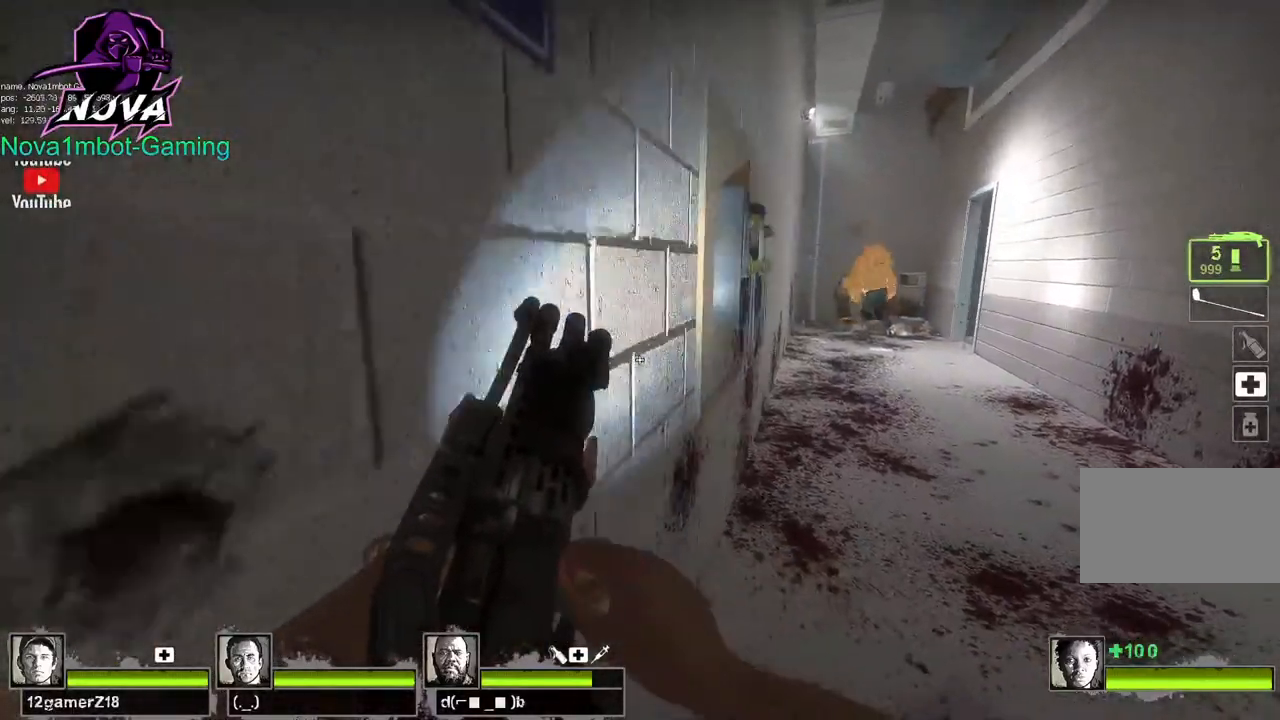
{"keys": [], "mouse": [], "events": [[200, "s", "up"], [384, "a", "up"]]}
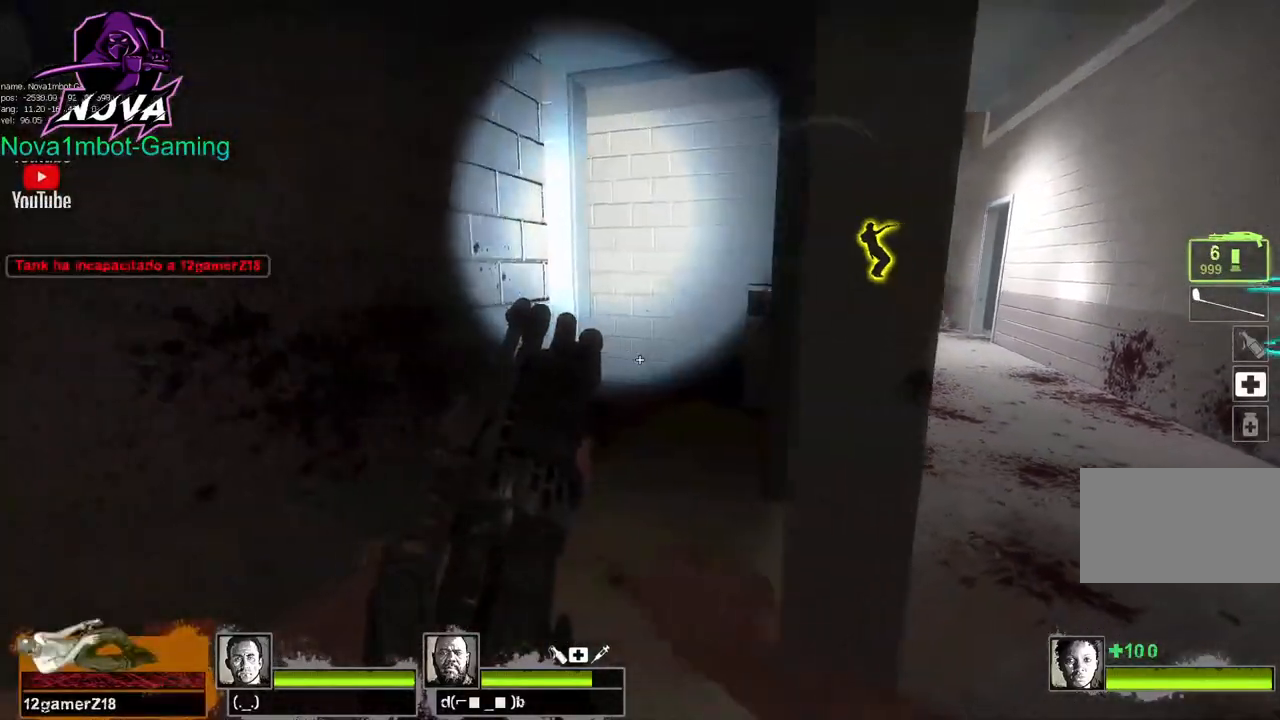
{"keys": ["a"], "mouse": [], "events": [[350, "a", "down"]]}
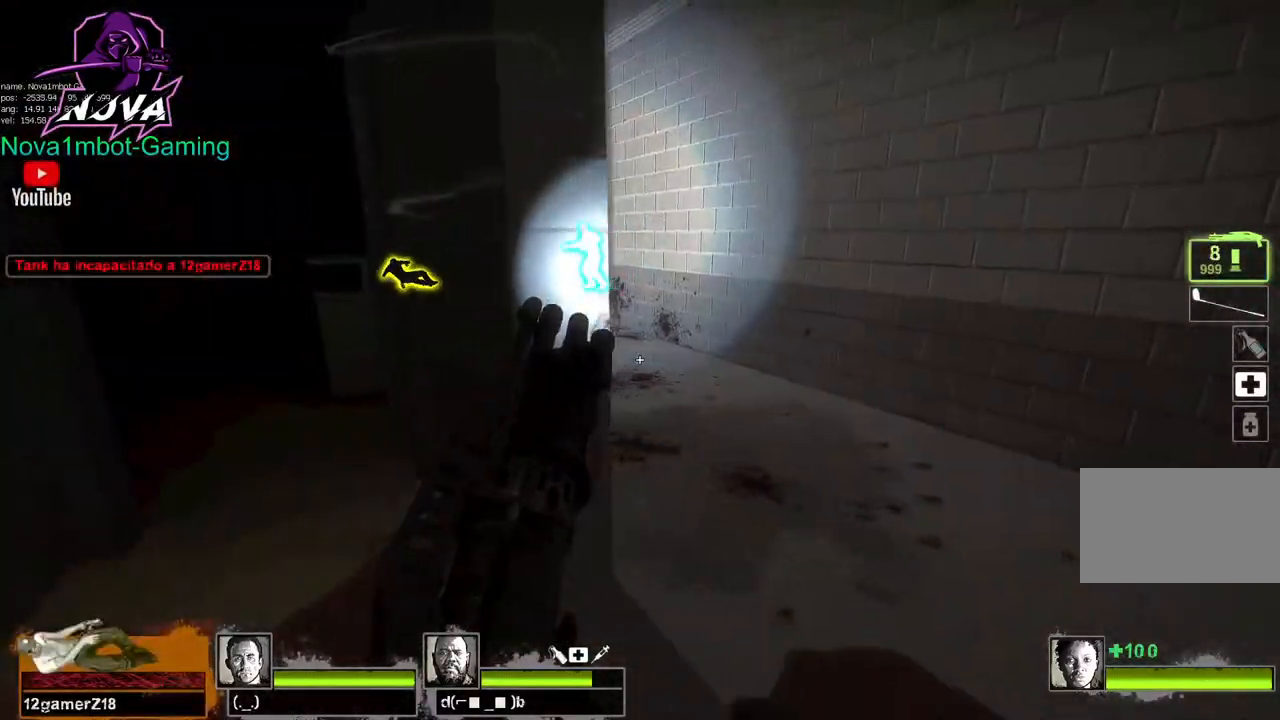
{"keys": ["w"], "mouse": [], "events": [[84, "a", "up"], [267, "w", "down"]]}
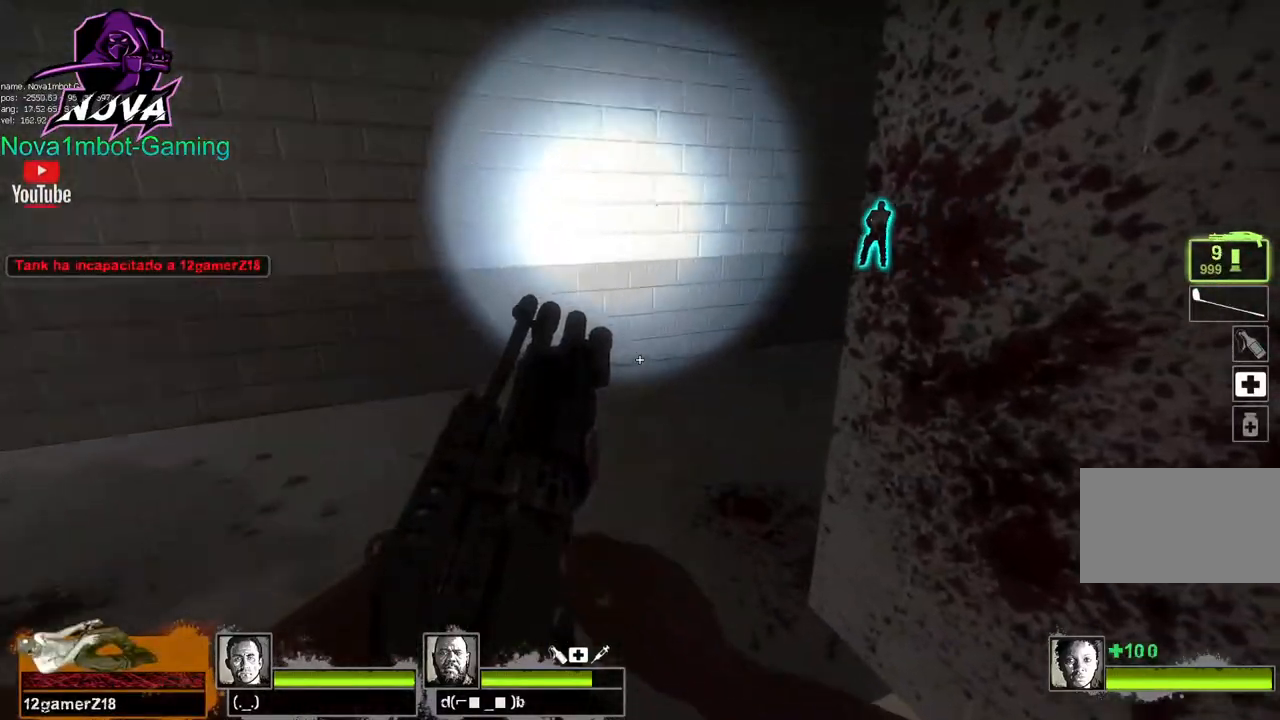
{"keys": ["d"], "mouse": [], "events": [[150, "a", "down"], [150, "w", "up"], [284, "a", "up"], [284, "d", "down"]]}
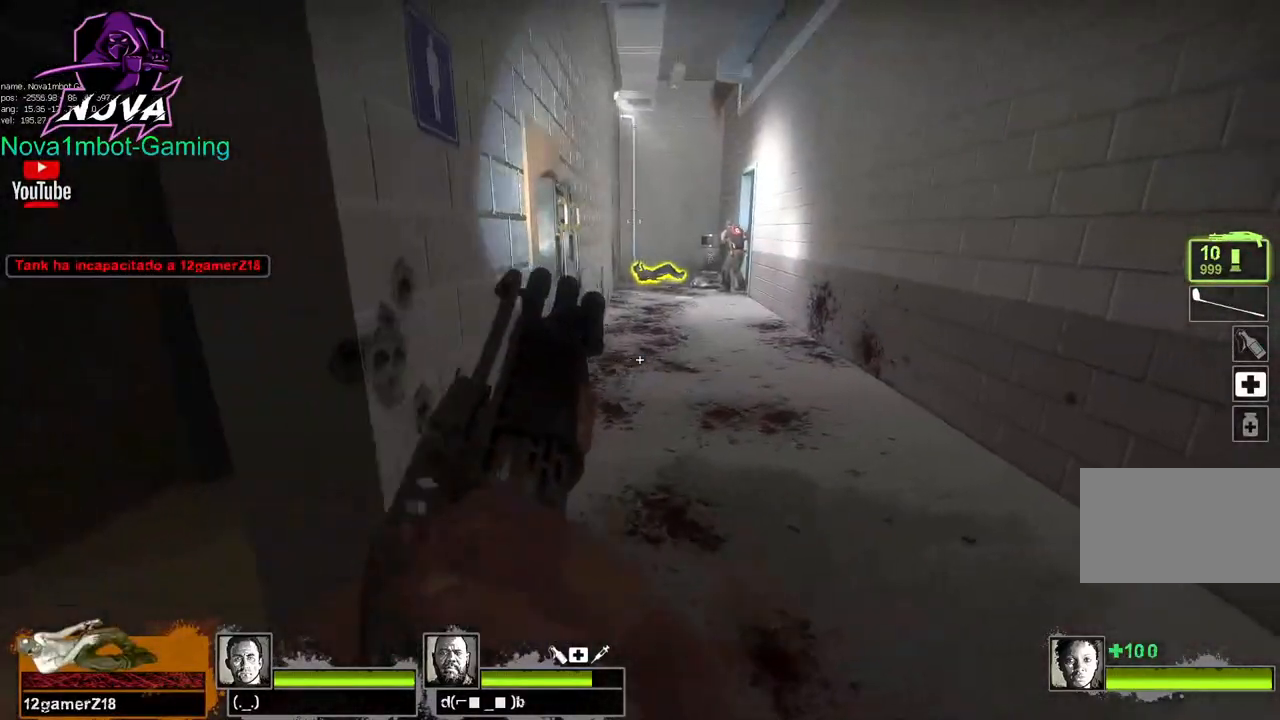
{"keys": ["a"], "mouse": [], "events": [[17, "a", "down"], [17, "d", "up"], [217, "w", "down"], [300, "a", "up"], [350, "d", "down"], [450, "d", "up"], [500, "a", "down"], [500, "w", "up"]]}
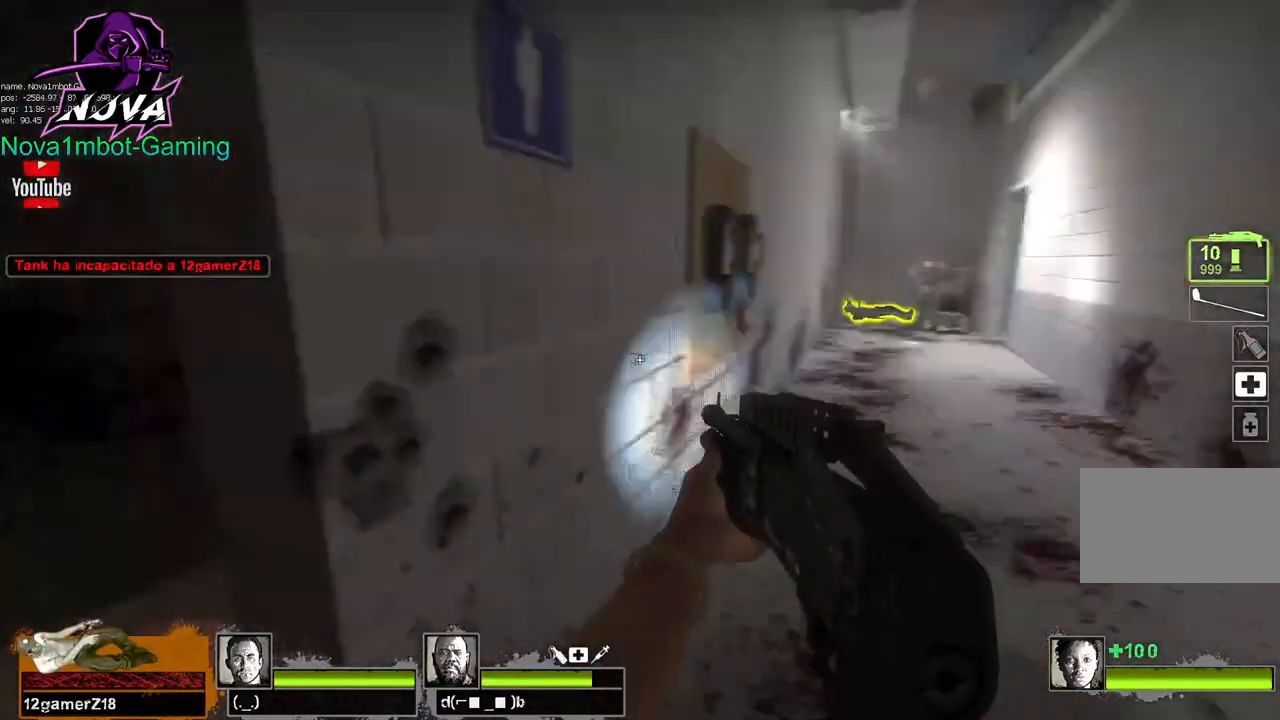
{"keys": ["a", "shift", "w"], "mouse": [], "events": [[134, "w", "down"], [500, "shift", "down"]]}
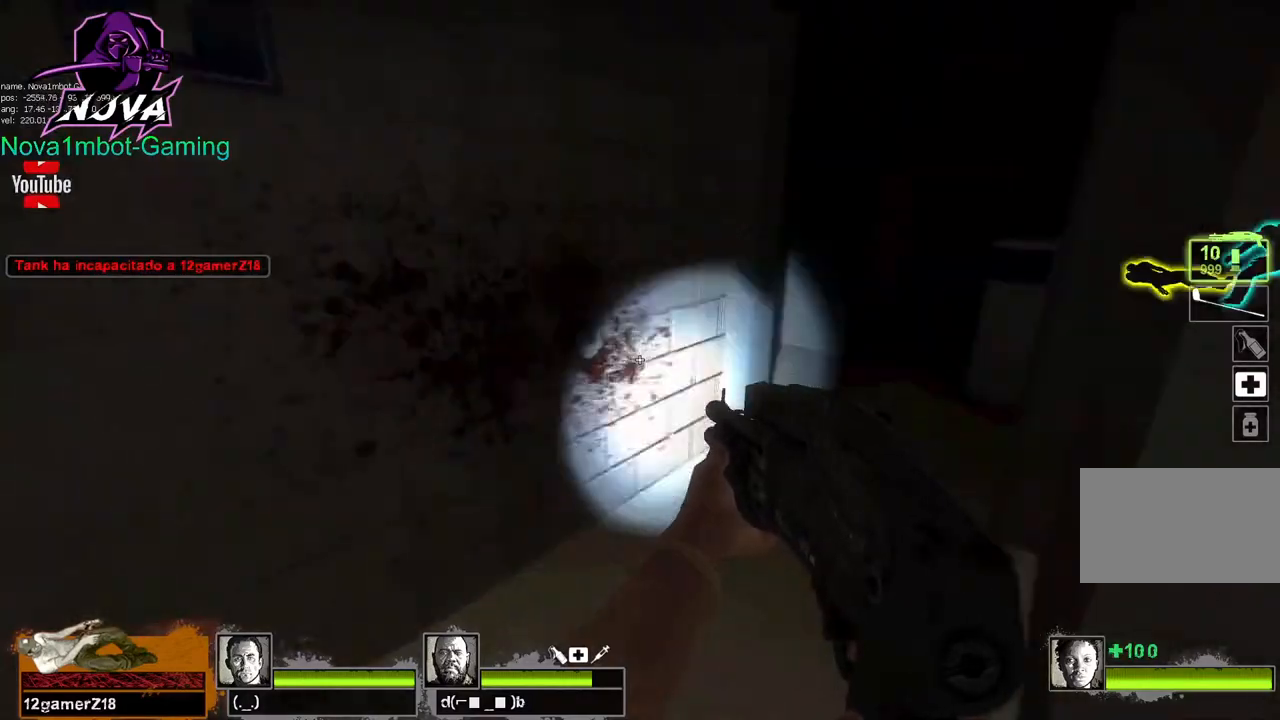
{"keys": ["f", "shift", "w"], "mouse": [], "events": [[200, "a", "up"], [284, "w", "up"], [384, "w", "down"], [434, "f", "down"]]}
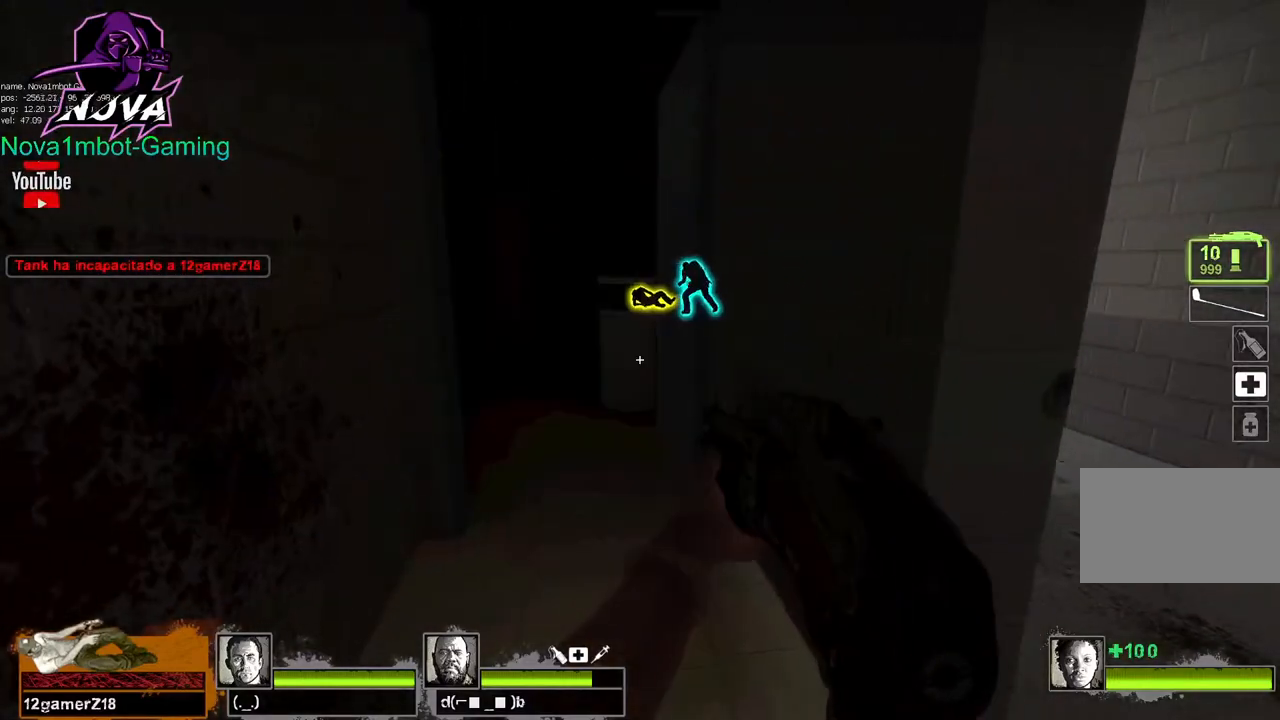
{"keys": ["shift", "w"], "mouse": [], "events": [[17, "f", "up"], [350, "f", "down"], [450, "f", "up"]]}
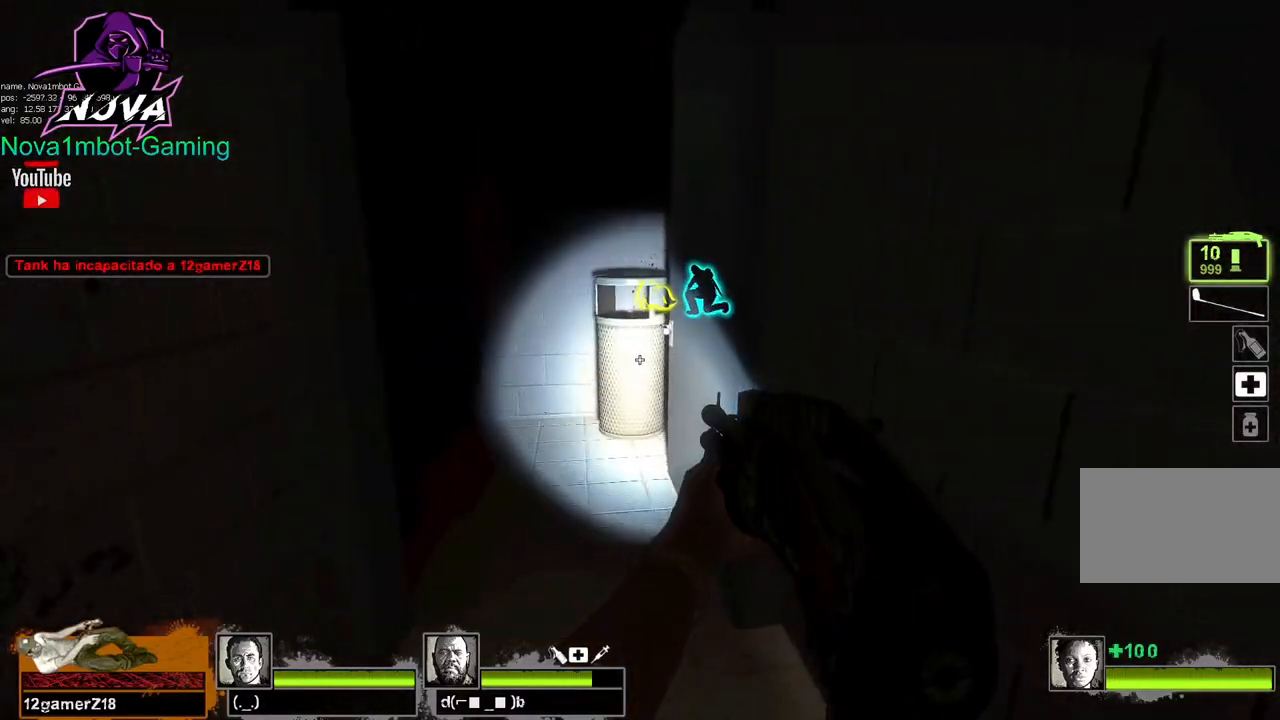
{"keys": ["d", "shift", "w"], "mouse": [], "events": [[267, "d", "down"]]}
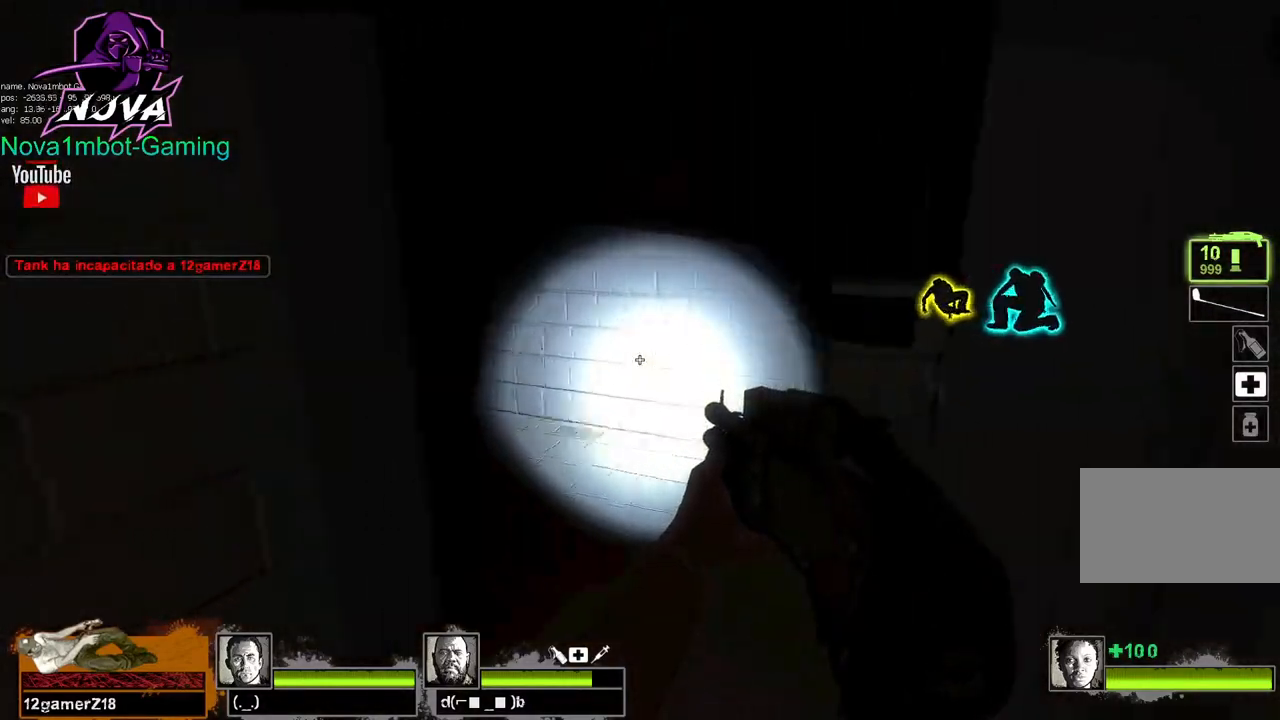
{"keys": ["d", "shift", "w"], "mouse": [], "events": [[50, "d", "up"], [334, "d", "down"]]}